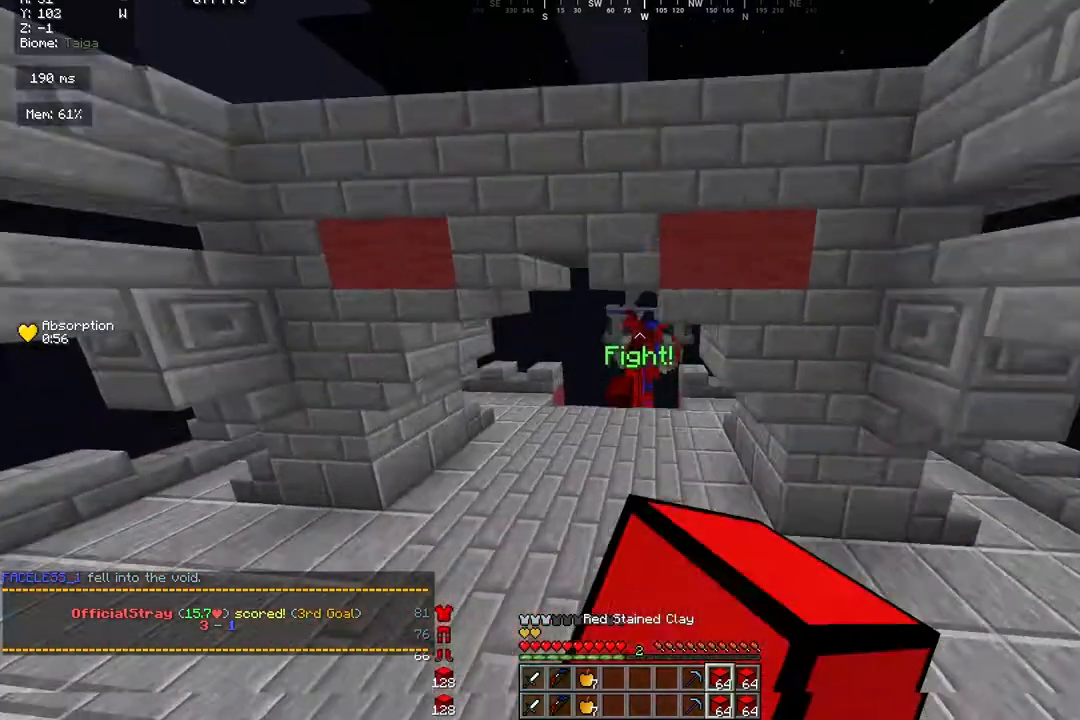
Gameplay with keyboard and mouse; each line is a JSON object with the keys and mouse buttons held at the frame after it. "events" lists presses ("down") and releases ("up") of "a", "d", "s", "w", "mouse_left" and "mouse_right" between this image and that frame as [ms after this image, input, new state], when the widget could be followed in between. "mouse_left", "mouse_right" = the "left", "right" buttons of the "mouse" list. No other keys are recorded. Fast repeated clicks can show as one long hold. Mouse movement is not recorded.
{"keys": ["w"], "mouse": [], "events": [[67, "mouse_left", "down"], [167, "mouse_left", "up"]]}
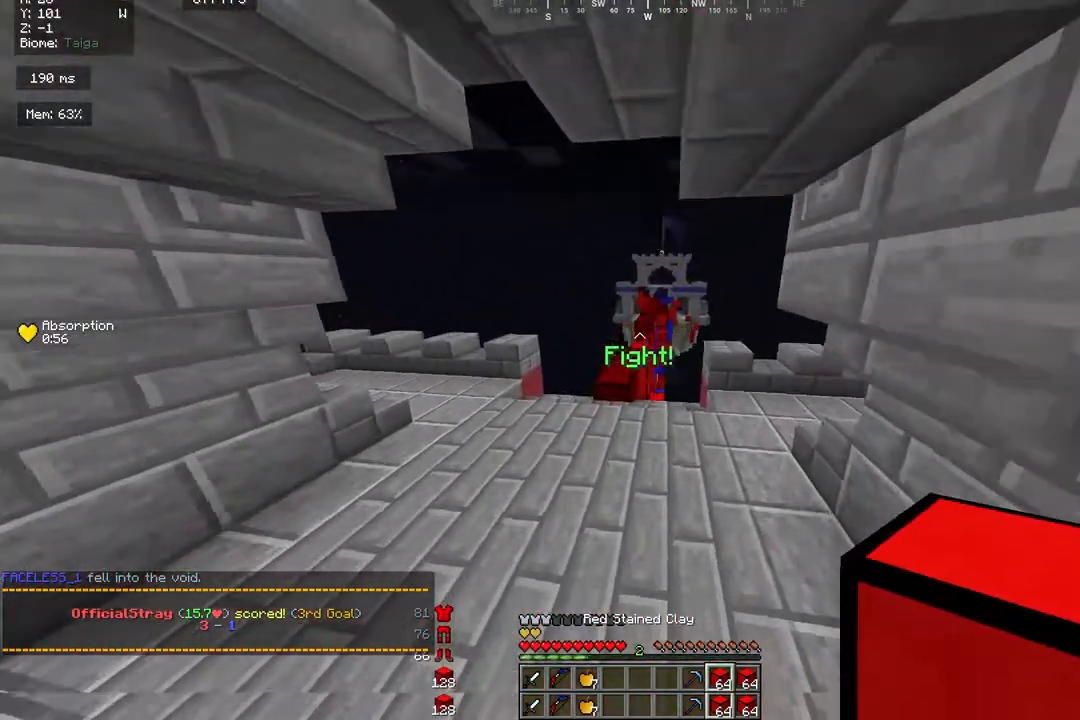
{"keys": ["w"], "mouse": ["right"], "events": [[100, "d", "down"], [300, "d", "up"], [433, "mouse_right", "down"]]}
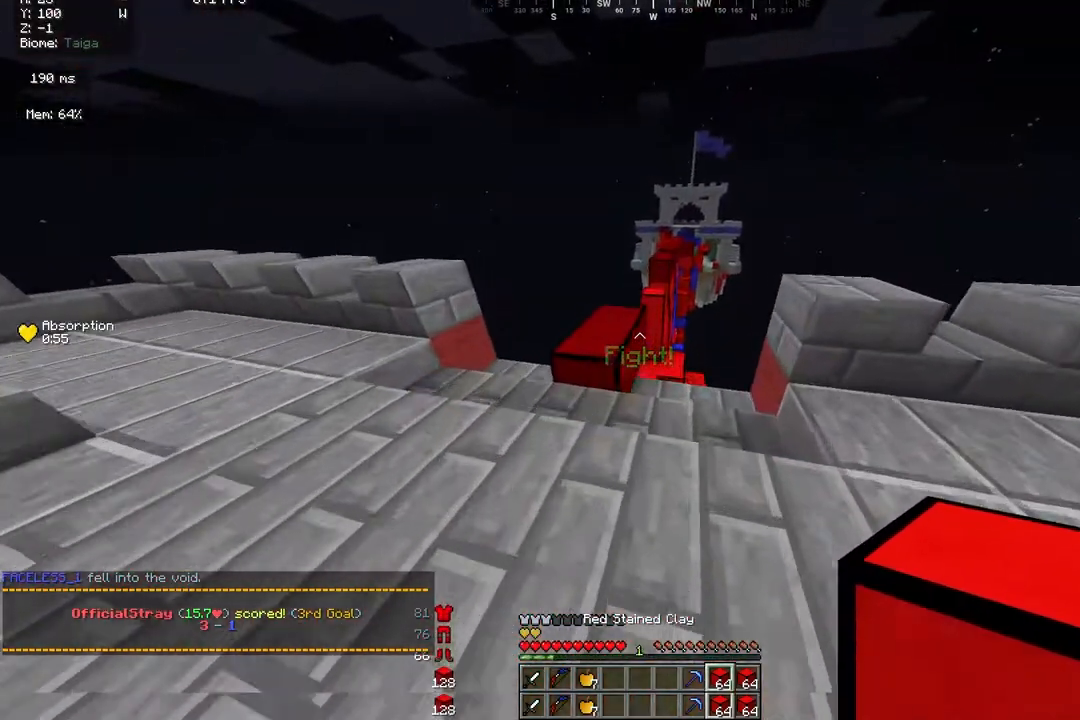
{"keys": ["w"], "mouse": [], "events": [[67, "mouse_right", "up"]]}
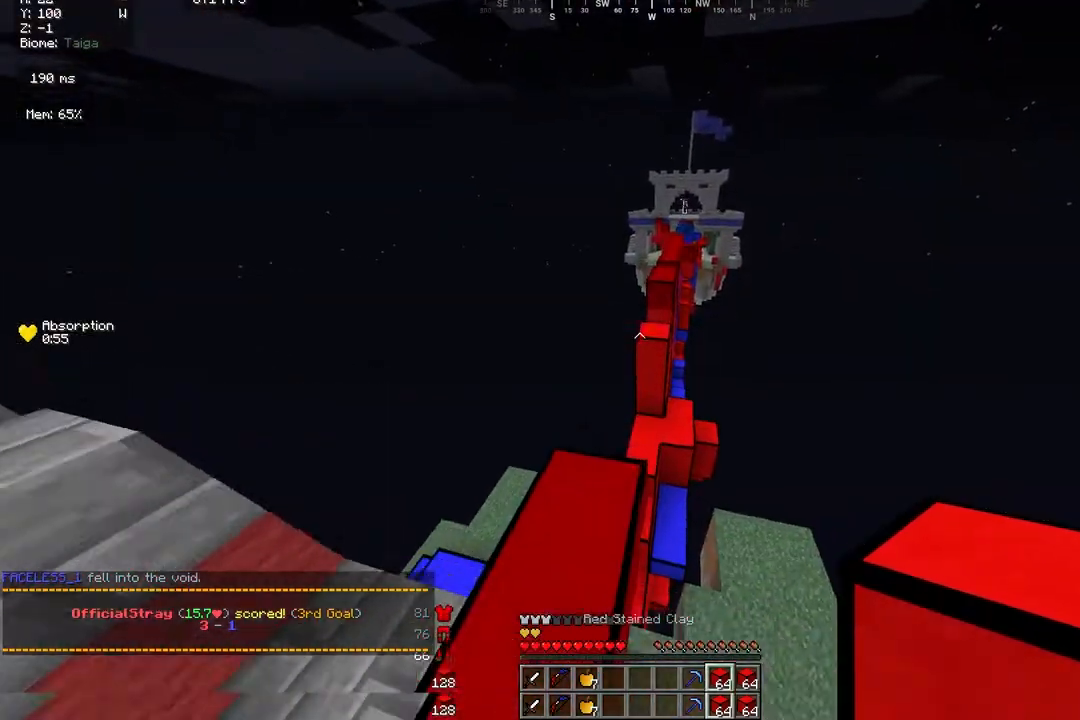
{"keys": ["w"], "mouse": [], "events": []}
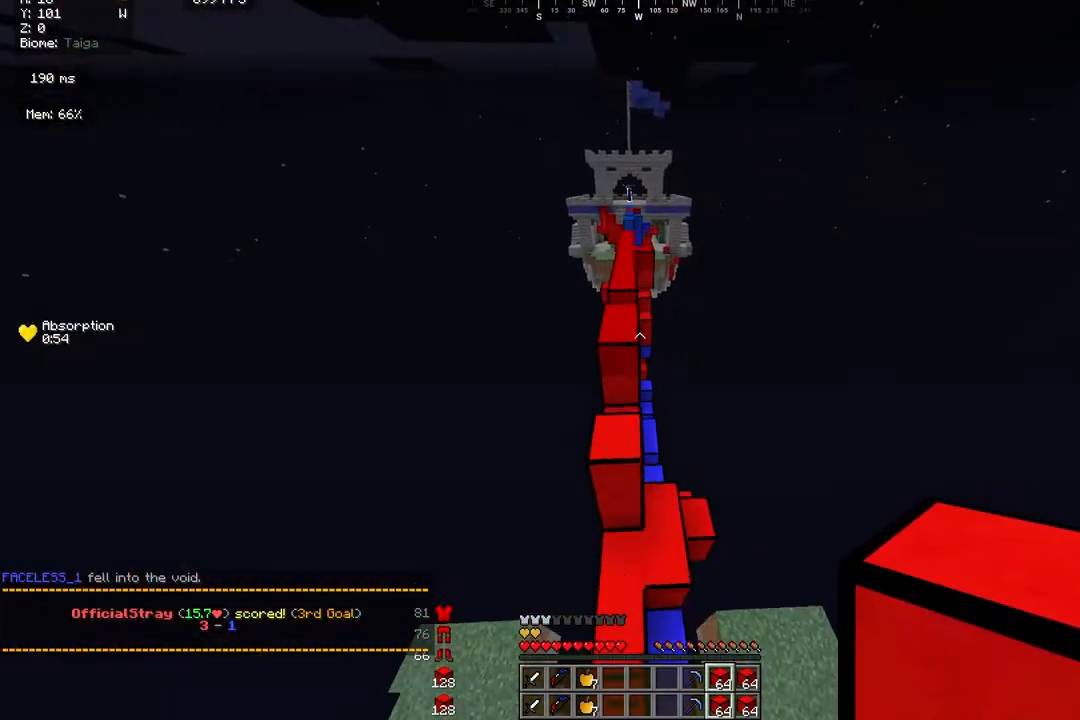
{"keys": ["w"], "mouse": [], "events": []}
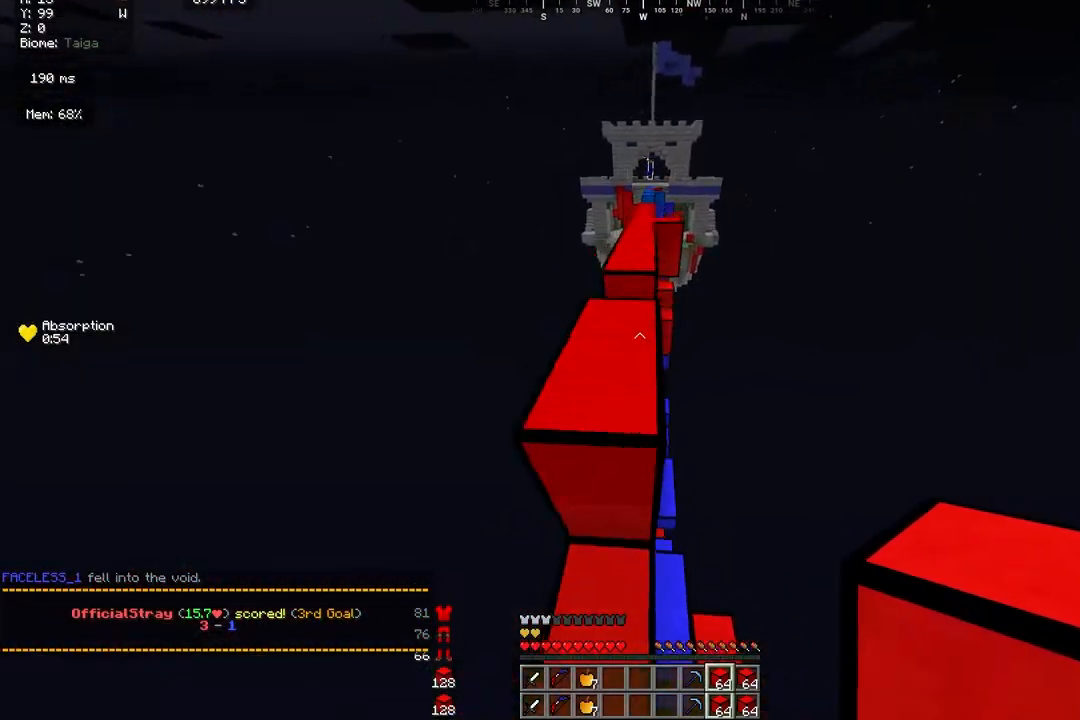
{"keys": ["w"], "mouse": [], "events": [[133, "mouse_right", "down"], [233, "mouse_right", "up"]]}
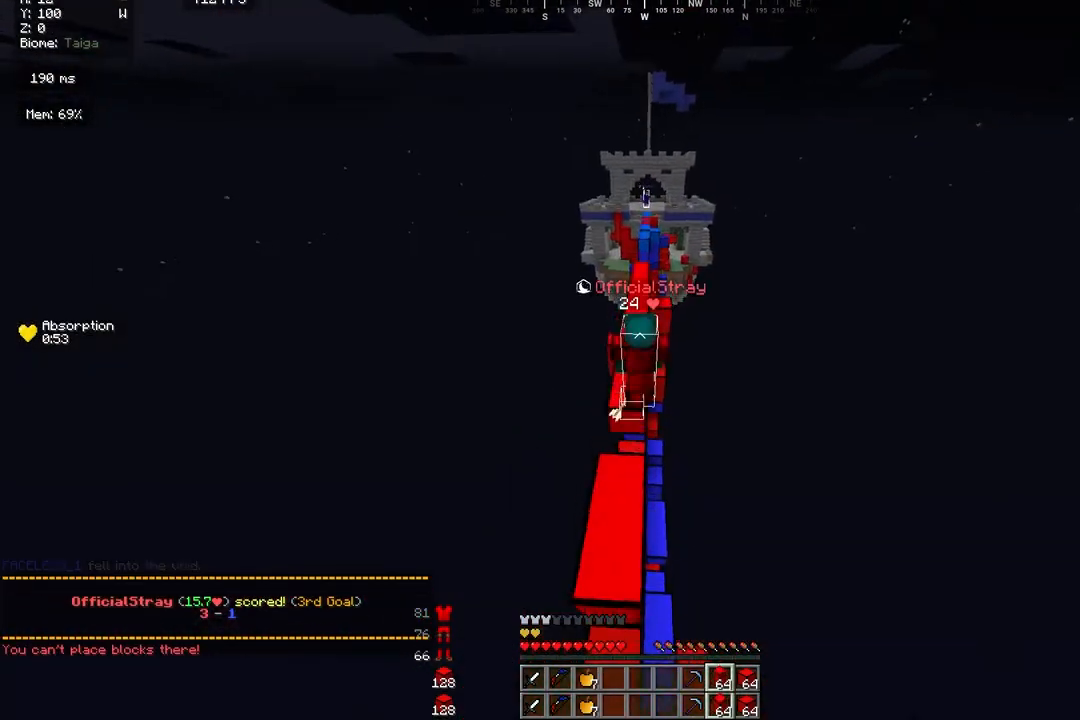
{"keys": ["w"], "mouse": [], "events": []}
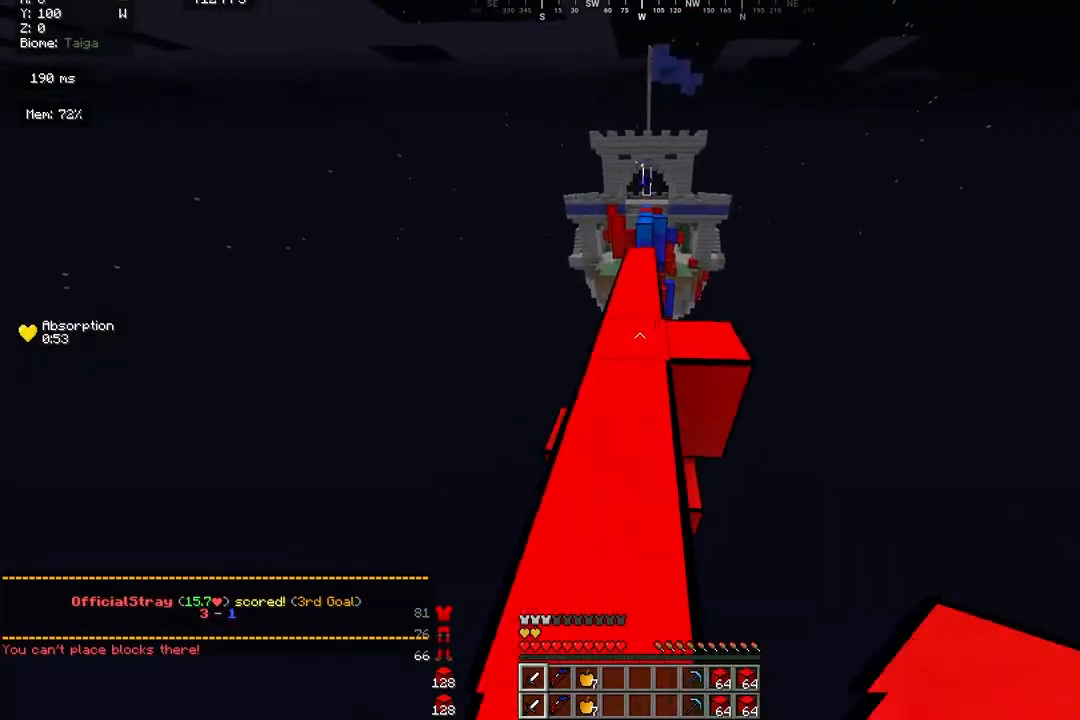
{"keys": ["w"], "mouse": [], "events": []}
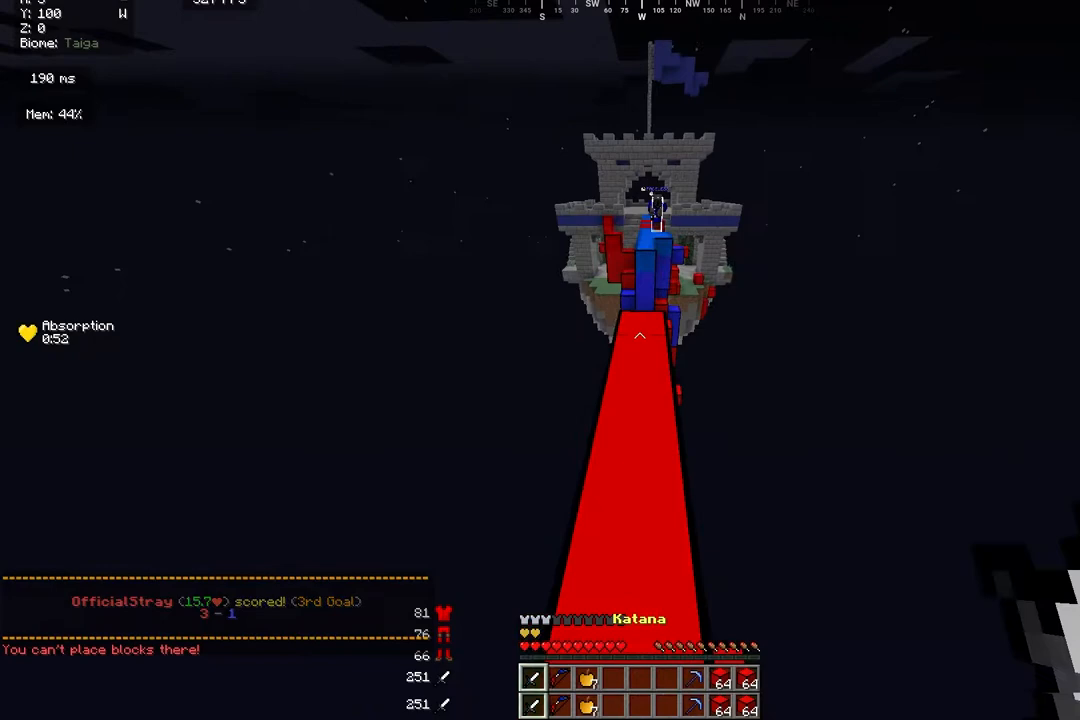
{"keys": [], "mouse": [], "events": [[500, "w", "up"]]}
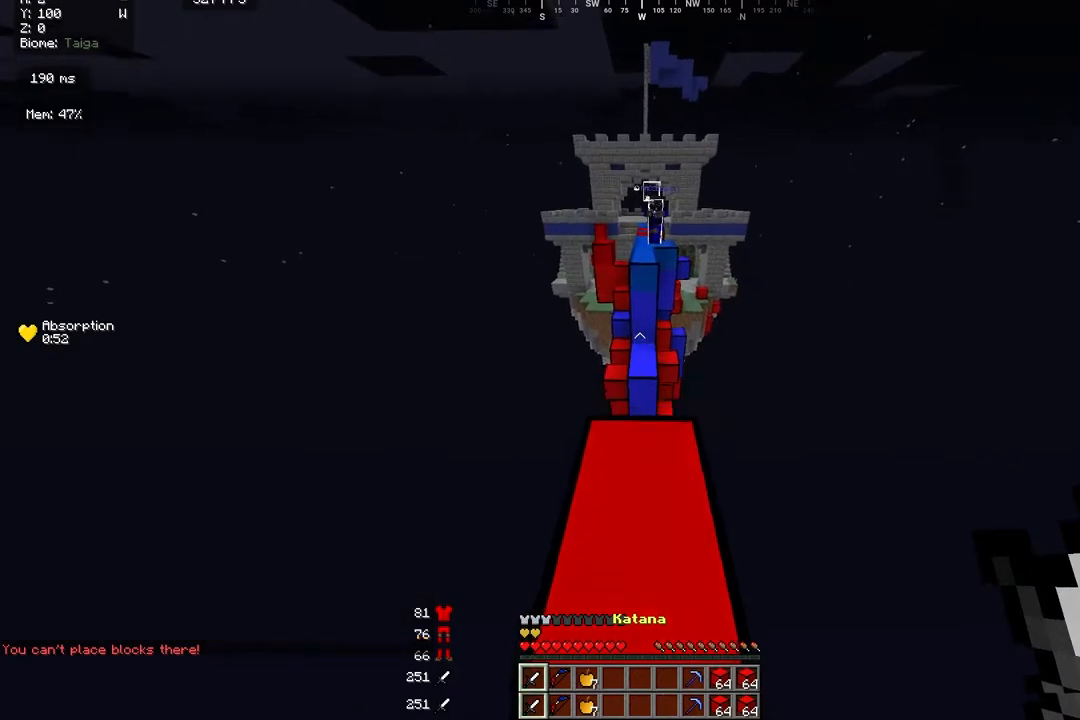
{"keys": ["w"], "mouse": ["right"], "events": [[100, "w", "down"], [133, "mouse_right", "down"]]}
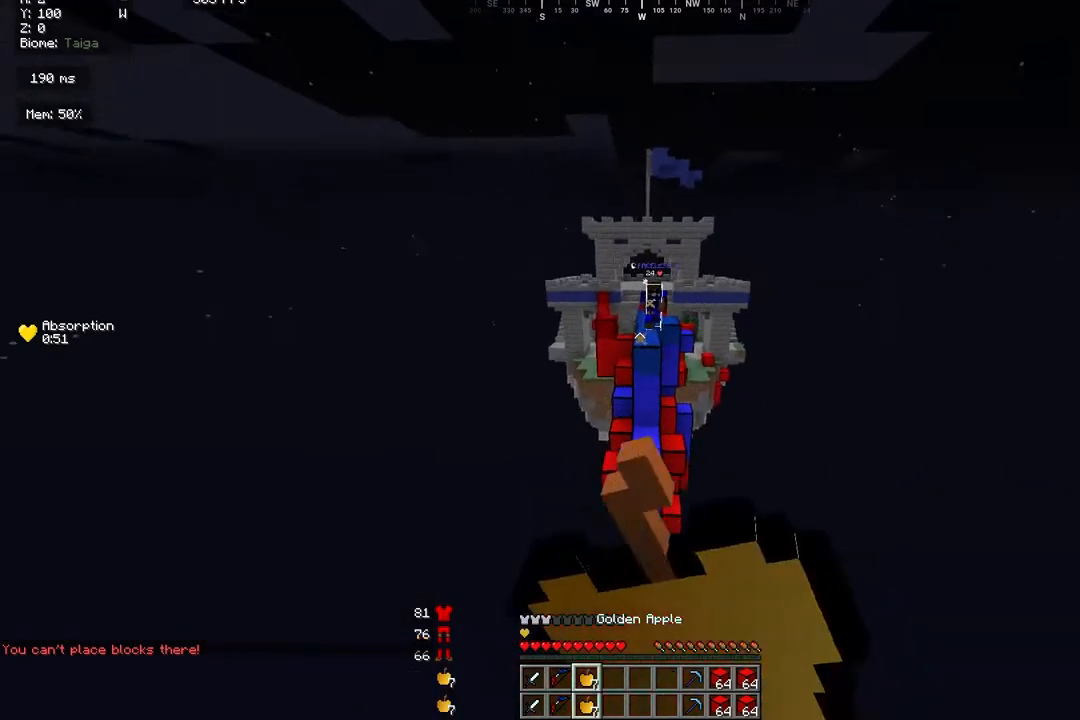
{"keys": ["s"], "mouse": ["right"], "events": [[300, "w", "up"], [333, "s", "down"]]}
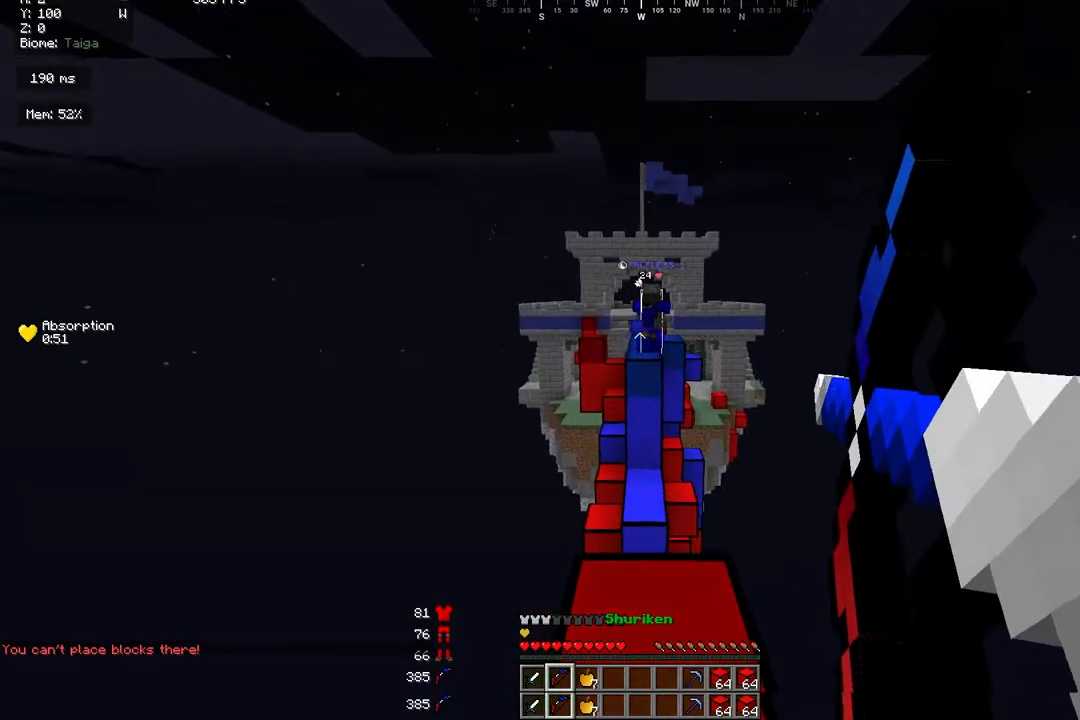
{"keys": ["w"], "mouse": [], "events": [[33, "mouse_right", "up"], [200, "s", "up"], [300, "w", "down"]]}
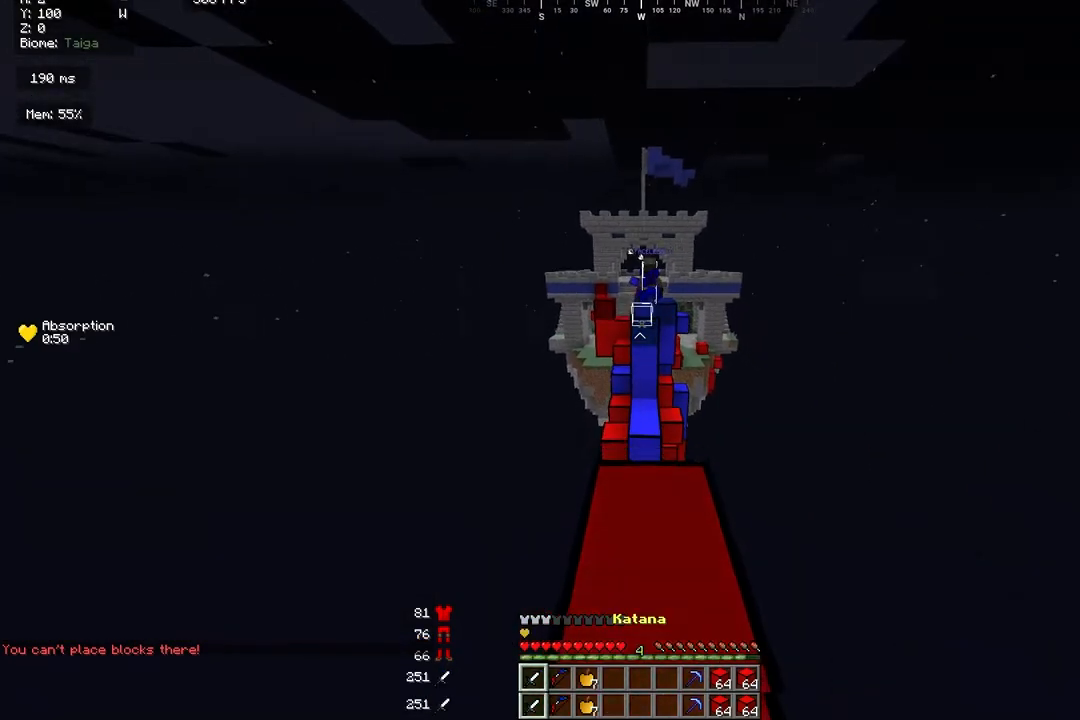
{"keys": ["w"], "mouse": [], "events": [[100, "s", "down"], [100, "w", "up"], [300, "s", "up"], [467, "w", "down"]]}
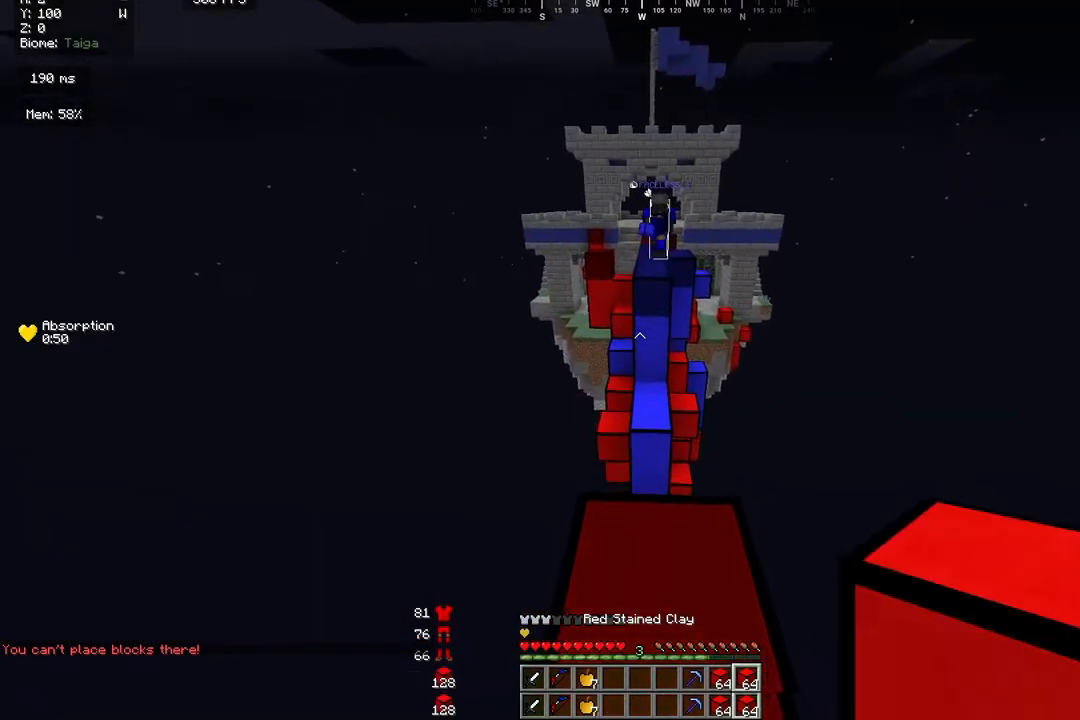
{"keys": ["s"], "mouse": [], "events": [[133, "w", "up"], [167, "s", "down"]]}
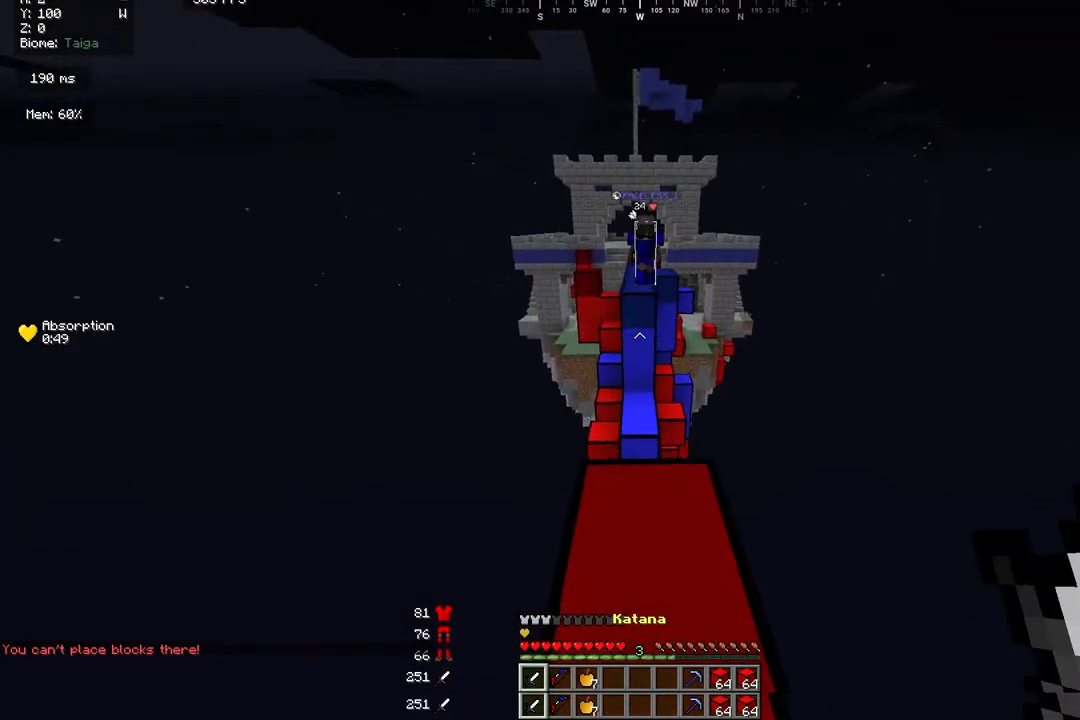
{"keys": ["s"], "mouse": [], "events": [[67, "s", "up"], [167, "w", "down"], [333, "s", "down"], [333, "w", "up"]]}
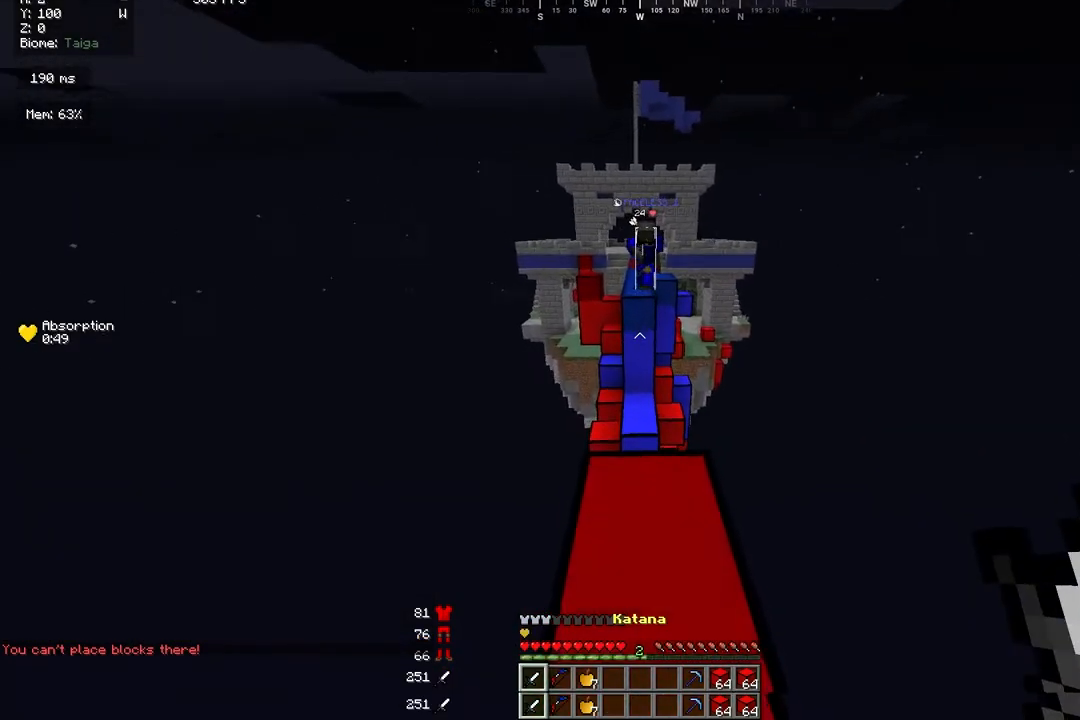
{"keys": [], "mouse": ["left"], "events": [[33, "mouse_left", "down"], [100, "mouse_left", "up"], [233, "s", "up"], [367, "mouse_left", "down"]]}
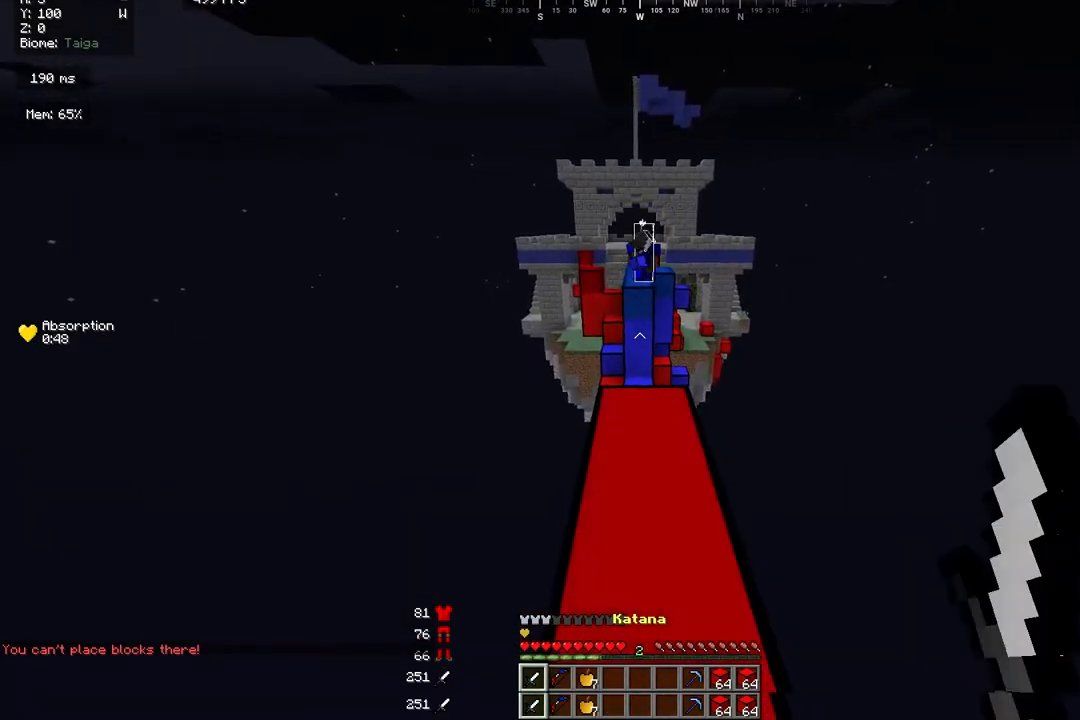
{"keys": ["w"], "mouse": ["left"], "events": [[33, "w", "down"], [133, "w", "up"], [167, "s", "down"], [267, "mouse_left", "up"], [333, "mouse_left", "down"], [400, "s", "up"], [467, "mouse_left", "up"], [467, "w", "down"], [500, "mouse_left", "down"]]}
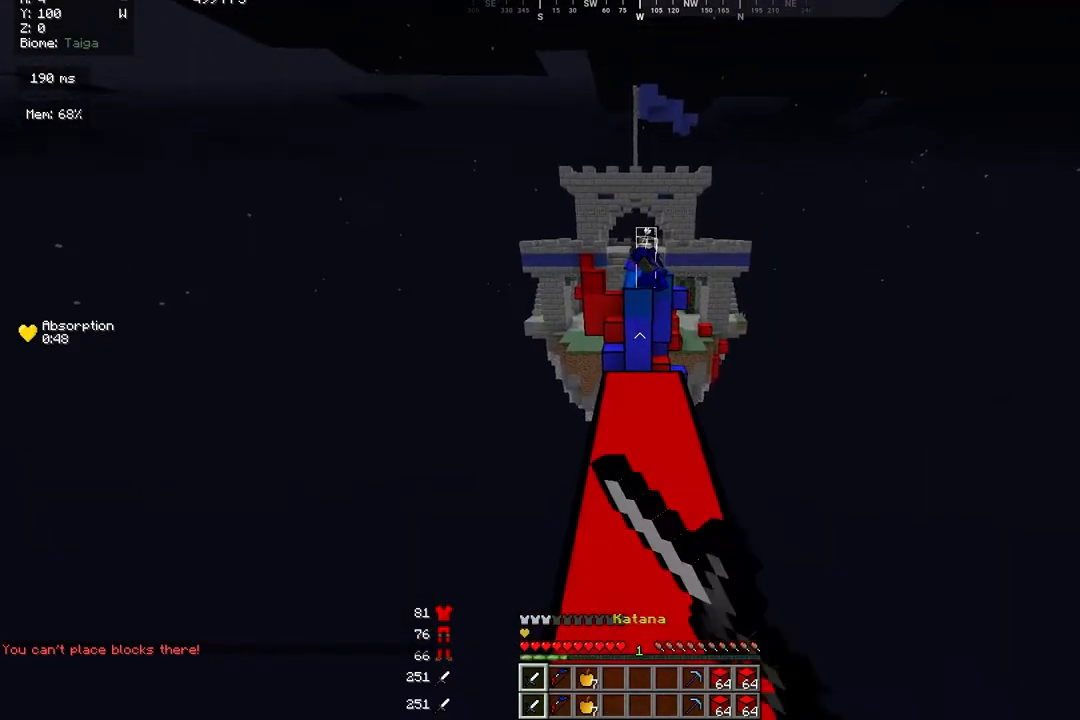
{"keys": ["s"], "mouse": ["left"], "events": [[367, "s", "down"], [367, "w", "up"]]}
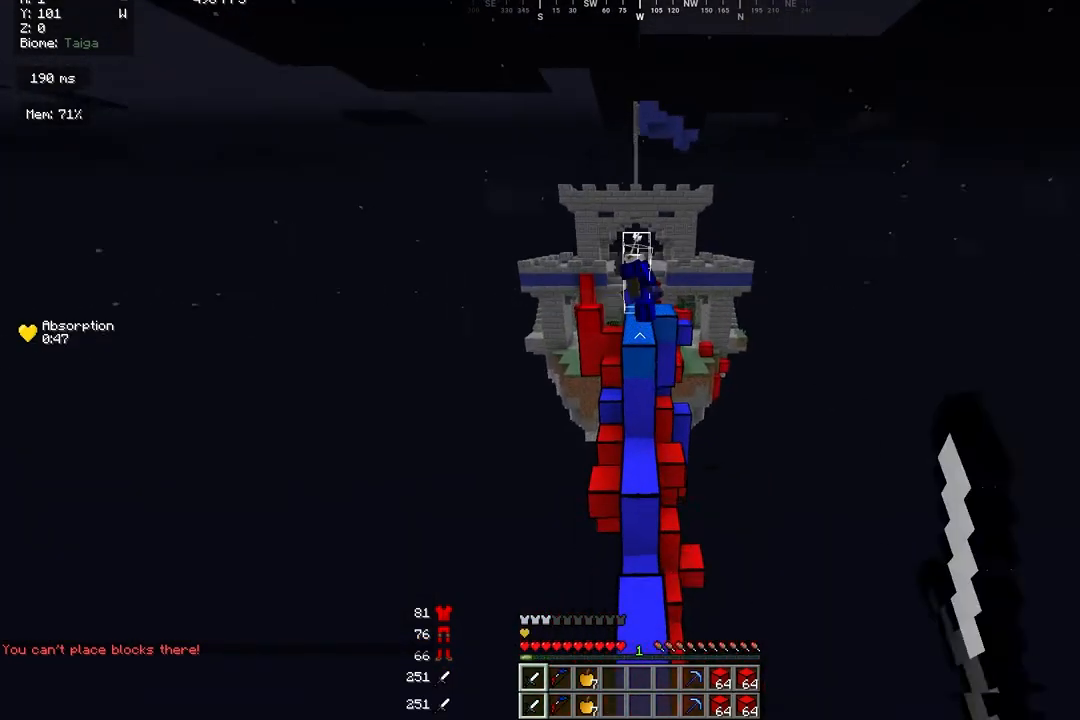
{"keys": ["s"], "mouse": [], "events": [[67, "mouse_left", "up"]]}
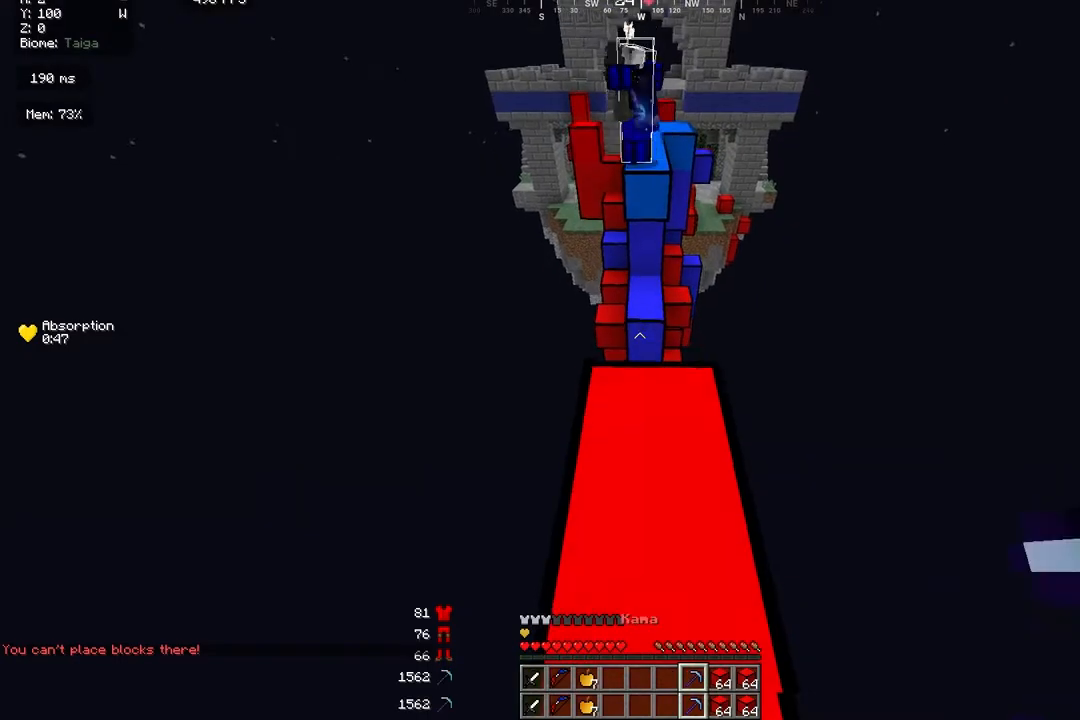
{"keys": ["w"], "mouse": ["left"], "events": [[133, "mouse_left", "down"], [433, "s", "up"], [500, "w", "down"]]}
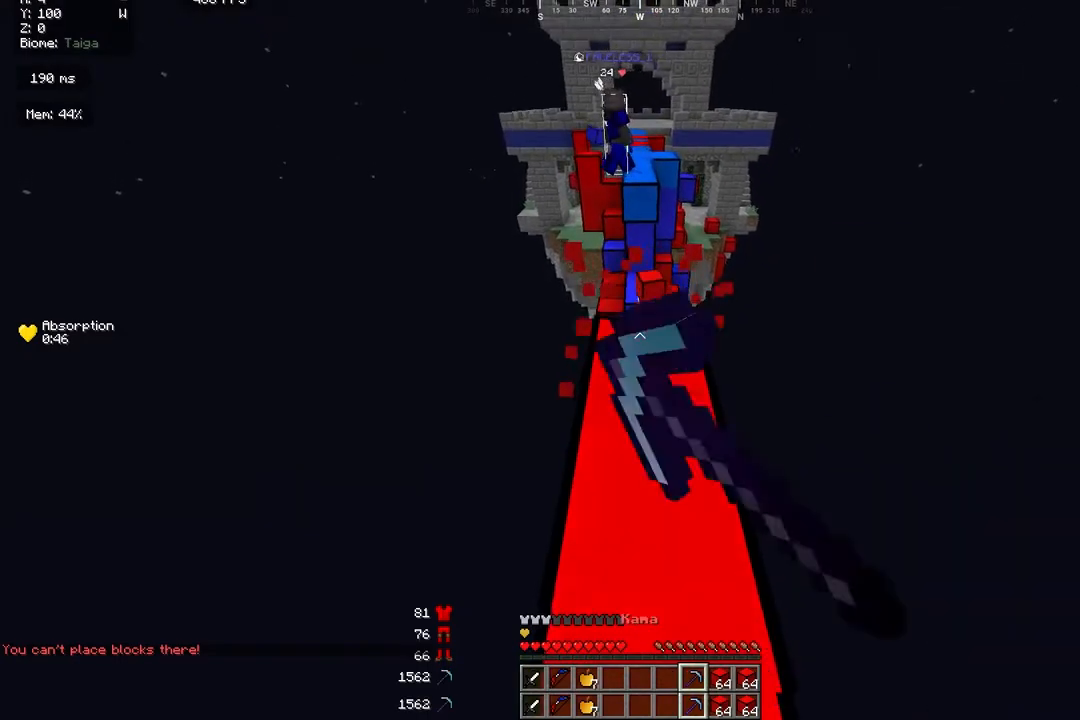
{"keys": ["w"], "mouse": [], "events": [[33, "mouse_left", "up"], [267, "s", "down"], [267, "w", "up"], [467, "s", "up"], [500, "w", "down"]]}
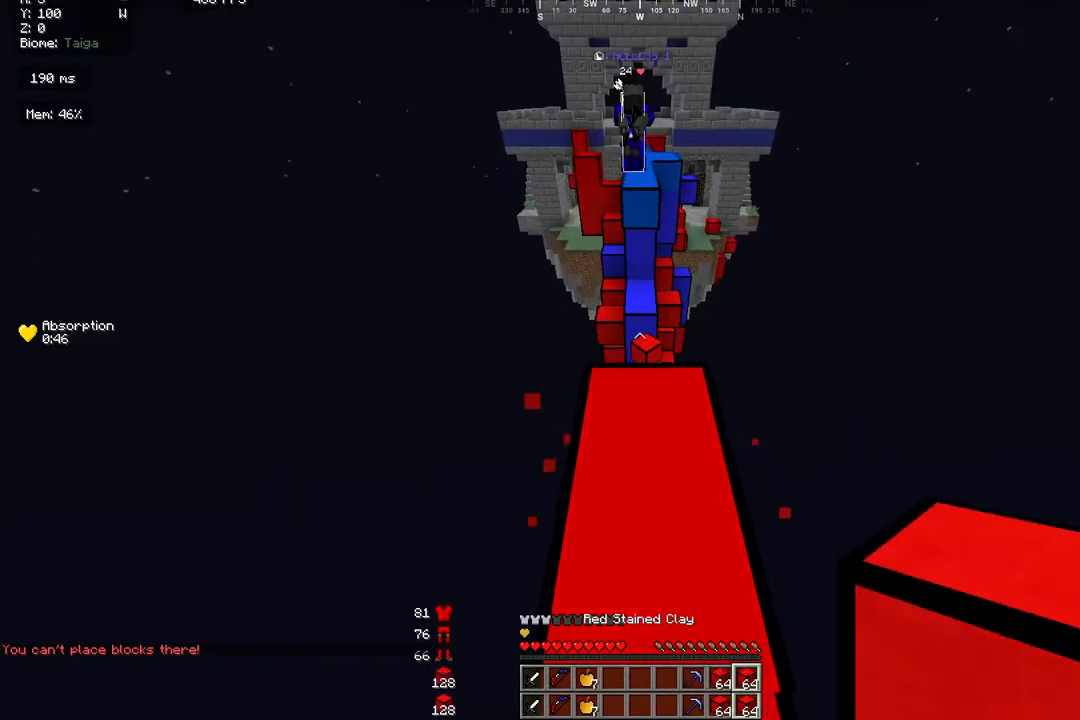
{"keys": ["s"], "mouse": [], "events": [[233, "w", "up"], [267, "s", "down"]]}
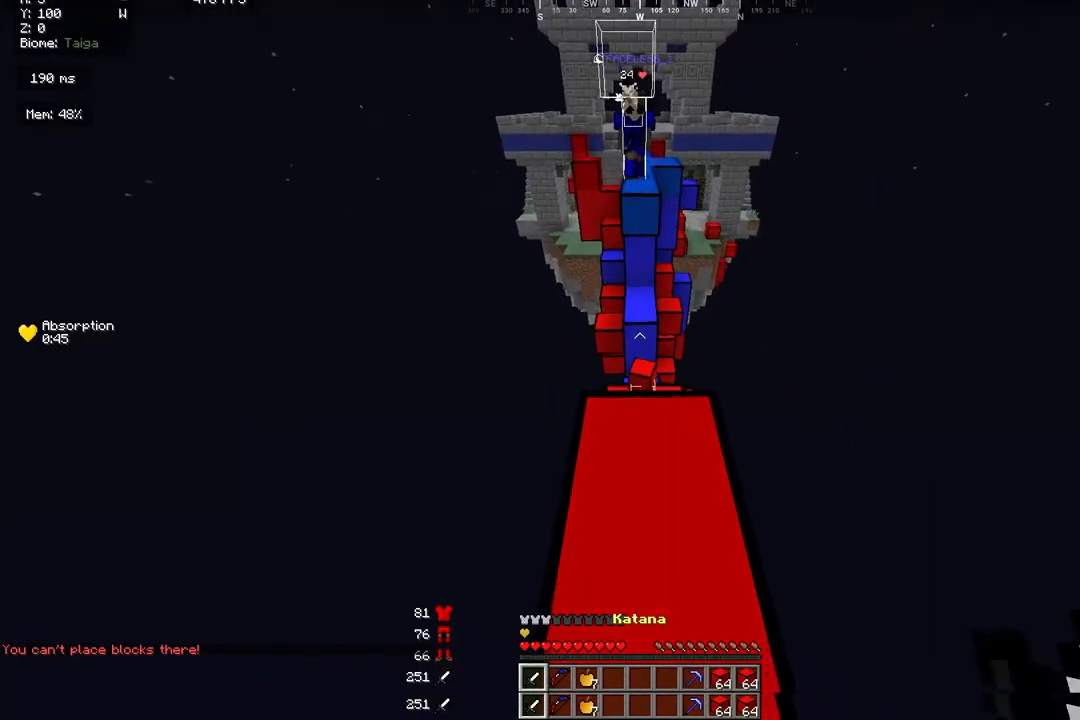
{"keys": ["w"], "mouse": ["right"], "events": [[300, "mouse_right", "down"], [300, "s", "up"], [367, "w", "down"]]}
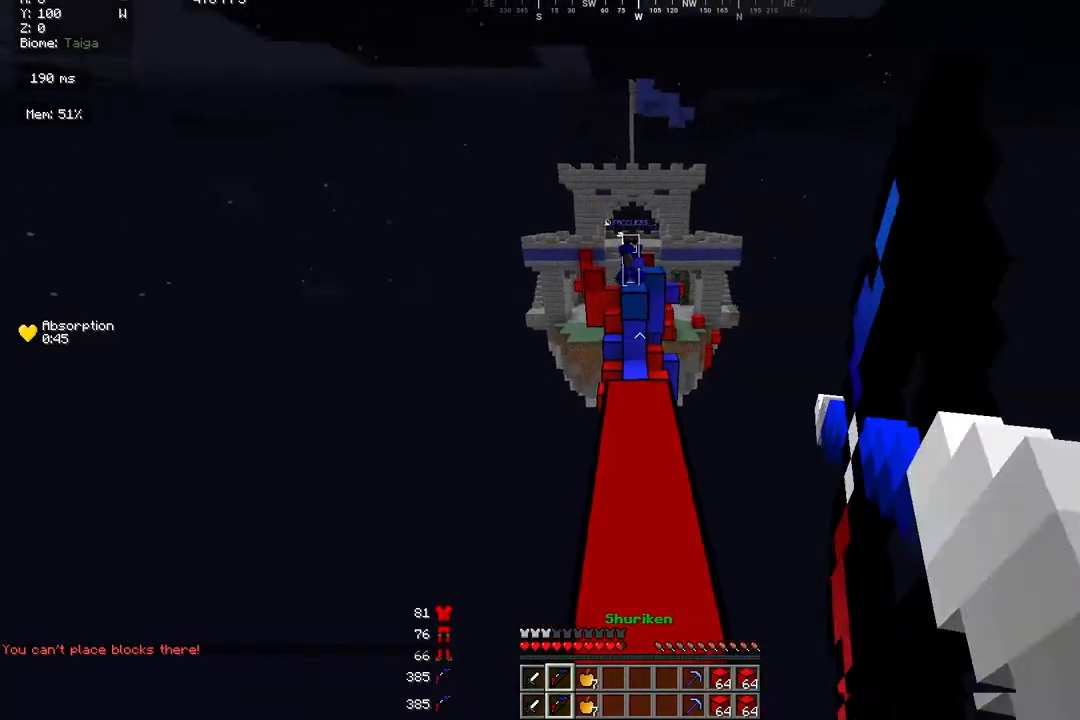
{"keys": ["w"], "mouse": [], "events": [[500, "mouse_right", "up"]]}
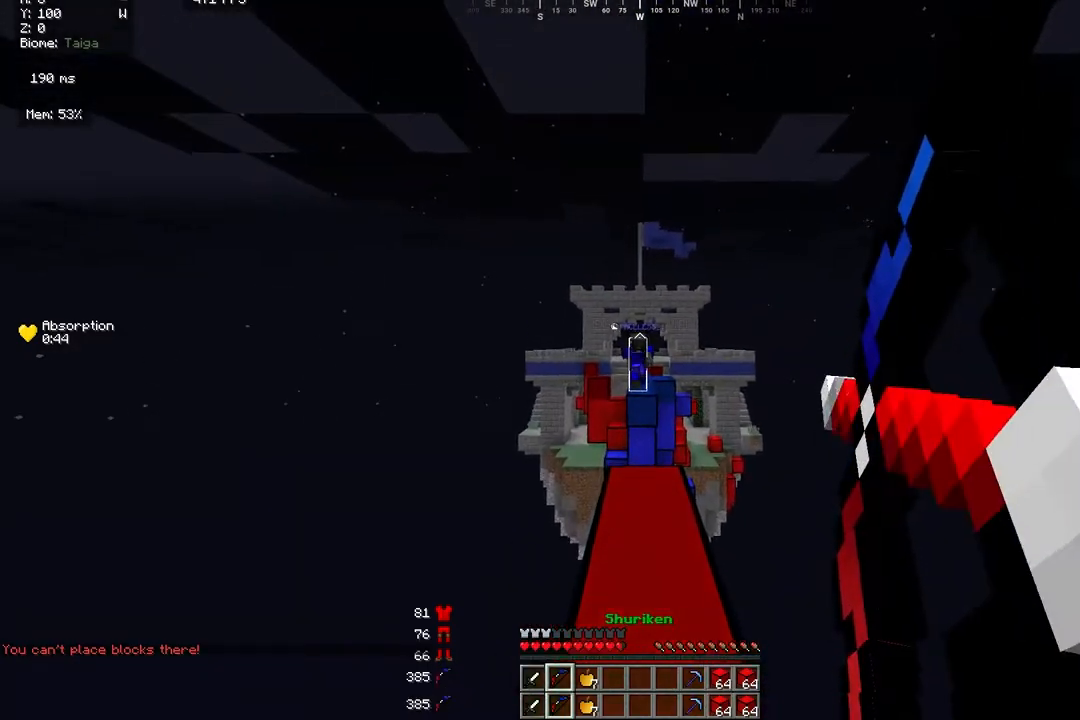
{"keys": ["w"], "mouse": [], "events": []}
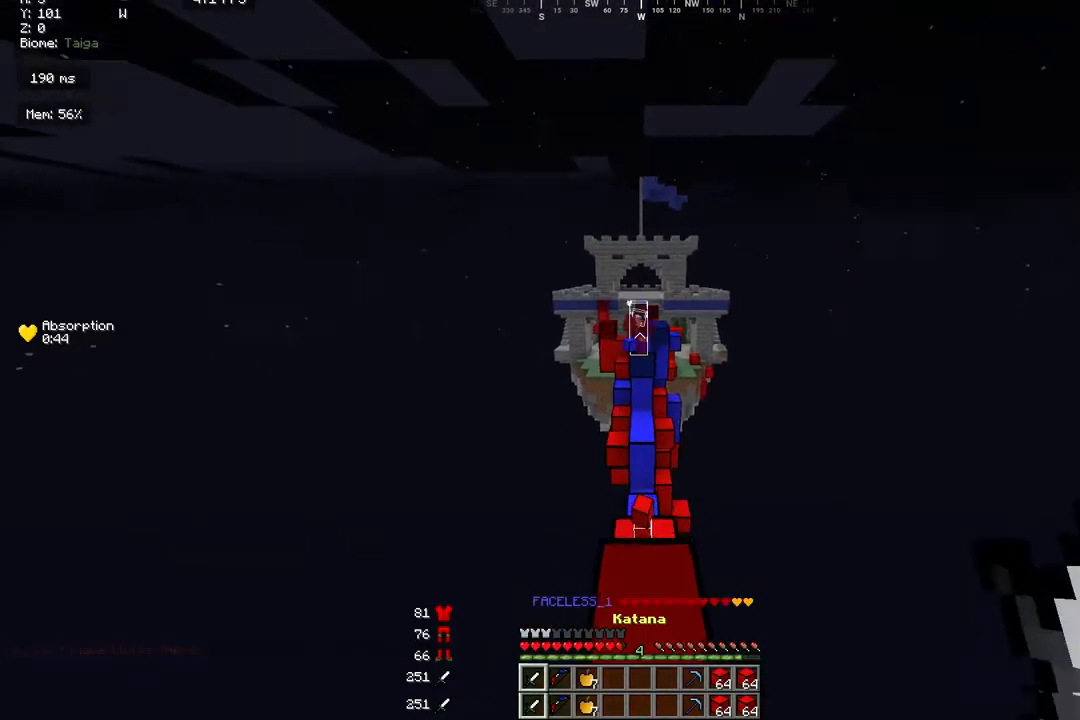
{"keys": ["w"], "mouse": [], "events": []}
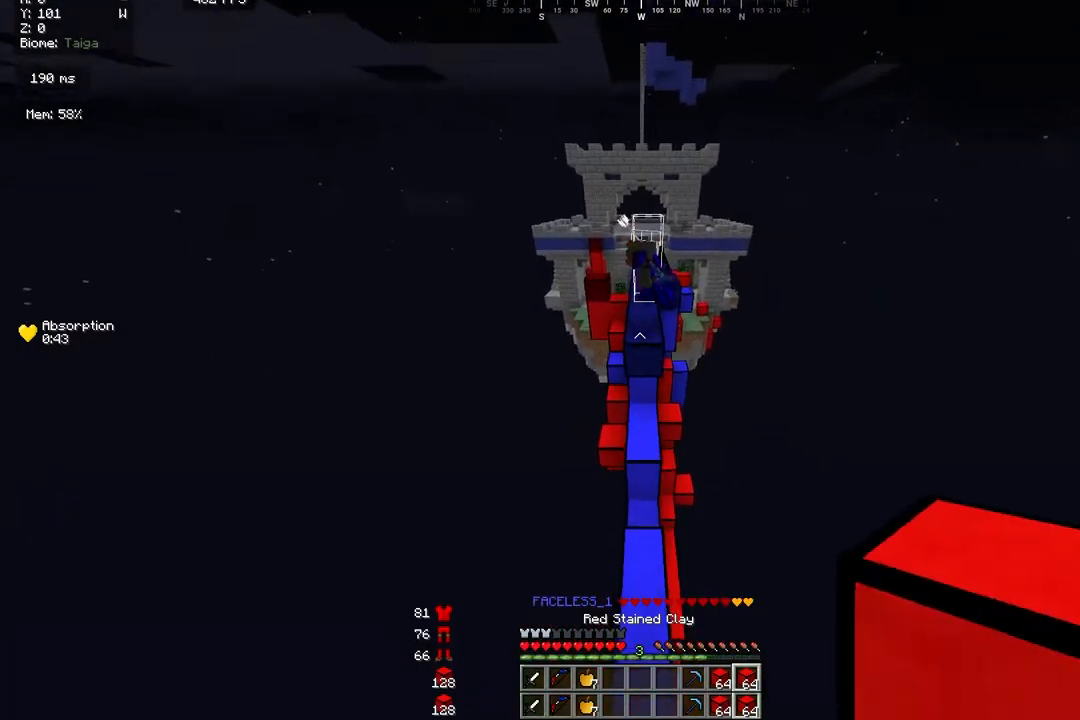
{"keys": ["w"], "mouse": ["right"], "events": [[400, "mouse_right", "down"]]}
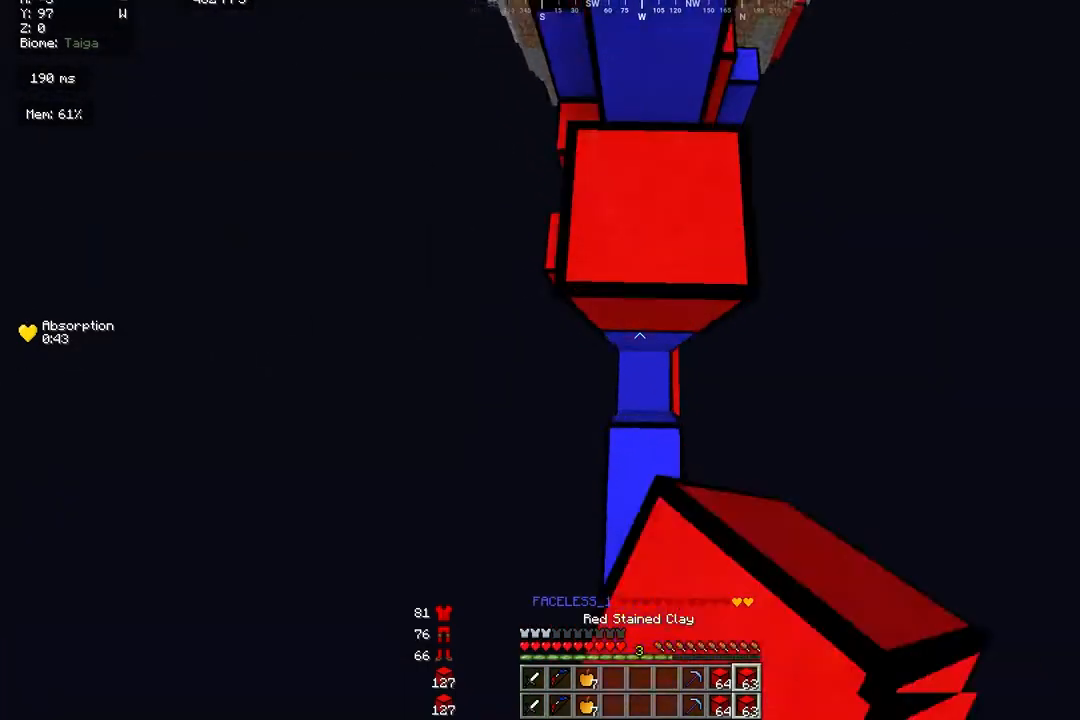
{"keys": ["d", "w"], "mouse": [], "events": [[100, "mouse_right", "up"], [133, "d", "down"], [267, "w", "up"], [300, "mouse_right", "down"], [333, "mouse_right", "up"], [400, "mouse_right", "down"], [433, "w", "down"], [467, "mouse_right", "up"]]}
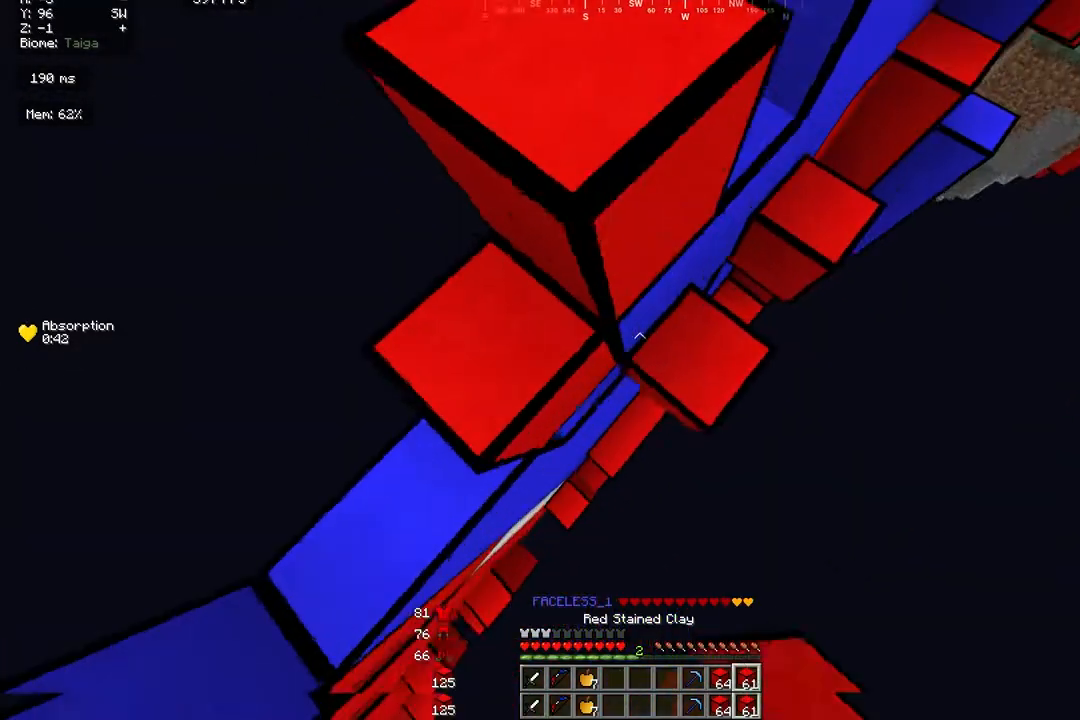
{"keys": ["d", "w"], "mouse": ["right"], "events": [[67, "mouse_right", "down"]]}
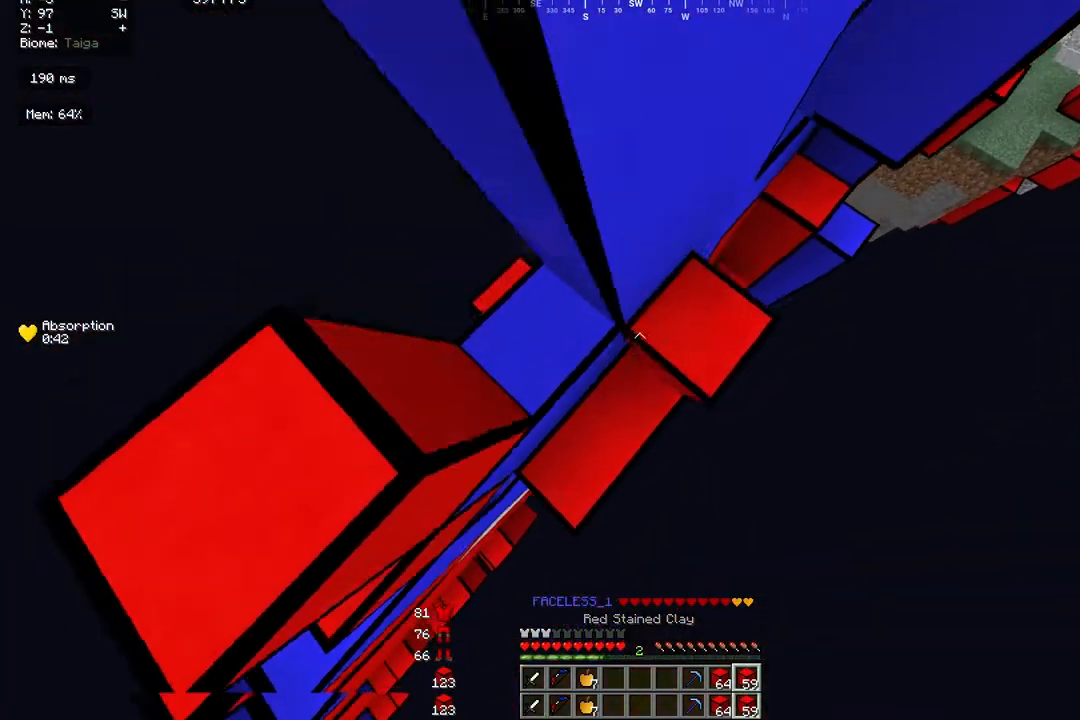
{"keys": ["d", "w"], "mouse": [], "events": [[100, "mouse_right", "up"], [200, "mouse_right", "down"], [500, "mouse_right", "up"]]}